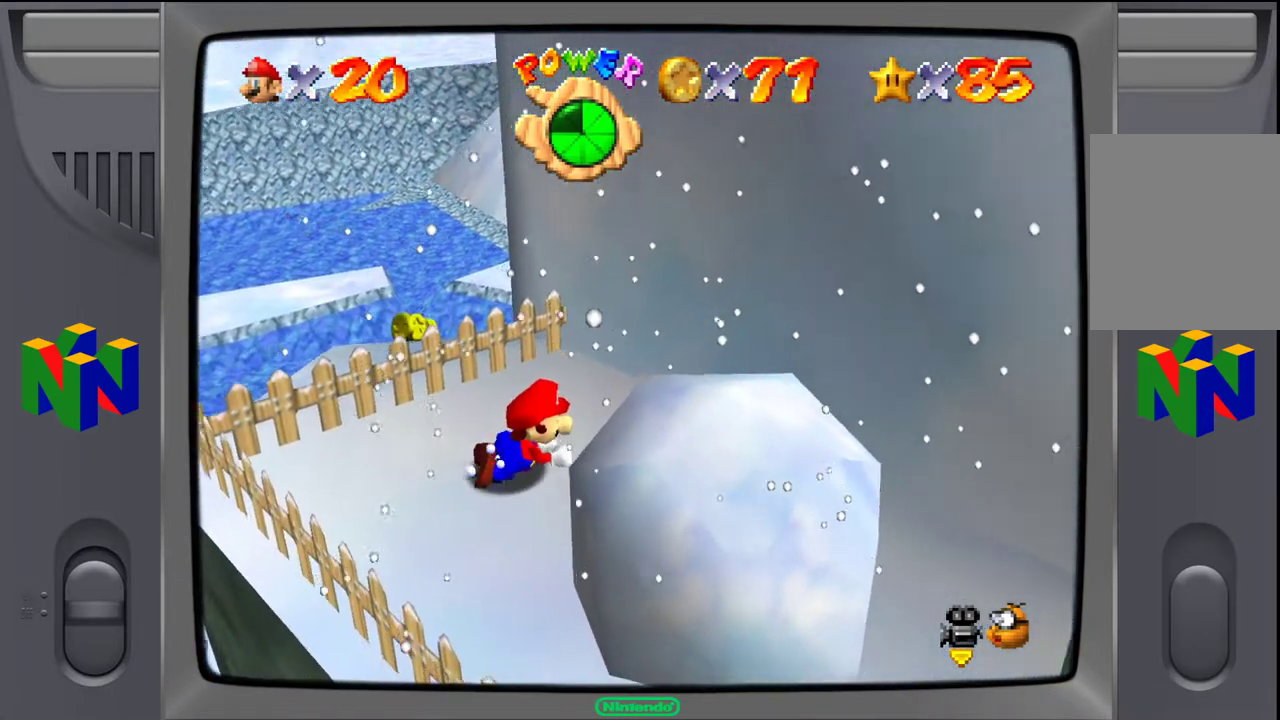
Gameplay with a controller (Nintendo layout); each line is a JSON object with the inputs held at the frame after it. "events" lists button and stick changes between this image and that frame as [ms after this image, input, new state], when the widget could be followed in between. Not read: L3 R3.
{"buttons": ["Z"], "left_stick": "down-right", "events": [[117, "C_LEFT", "up"], [283, "C_LEFT", "down"], [367, "C_LEFT", "up"], [417, "left_stick", "down-right"]]}
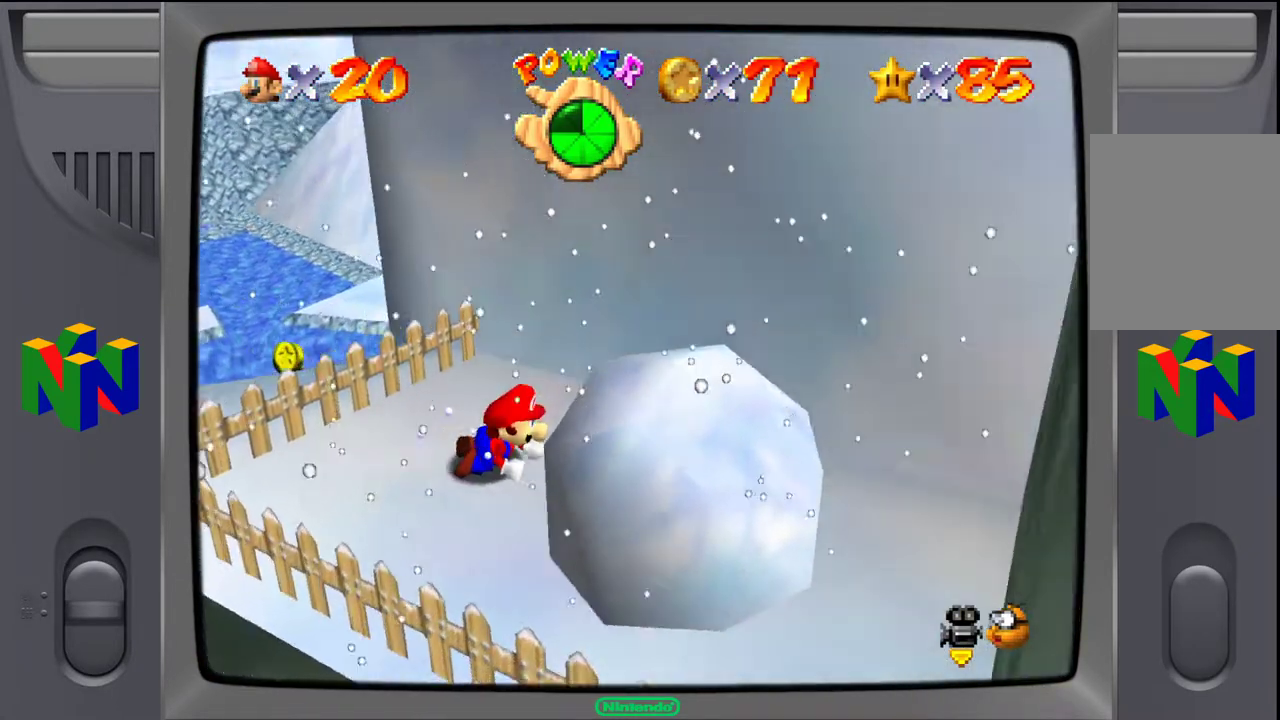
{"buttons": ["Z", "C_LEFT"], "left_stick": "right", "events": [[83, "C_LEFT", "down"], [217, "C_LEFT", "up"], [300, "left_stick", "right"], [383, "C_LEFT", "down"]]}
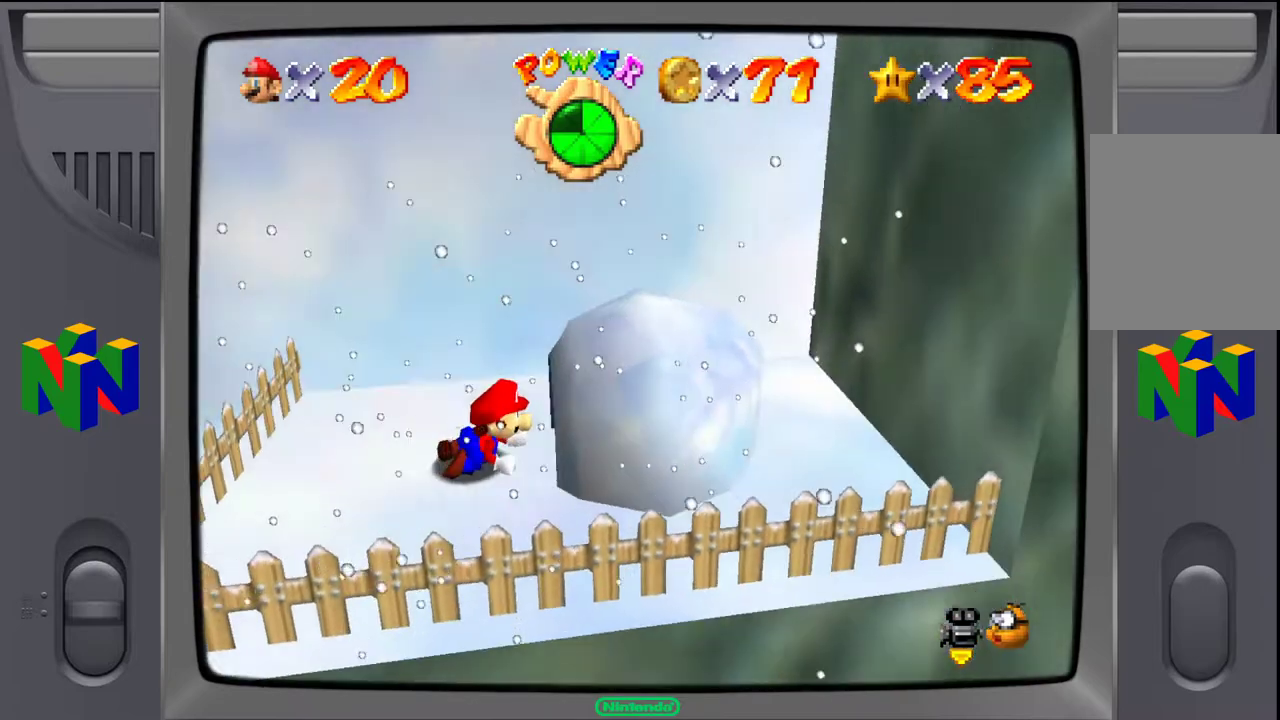
{"buttons": ["Z"], "left_stick": "up-right", "events": [[33, "C_LEFT", "up"], [200, "C_LEFT", "down"], [317, "left_stick", "up-right"], [350, "C_LEFT", "up"]]}
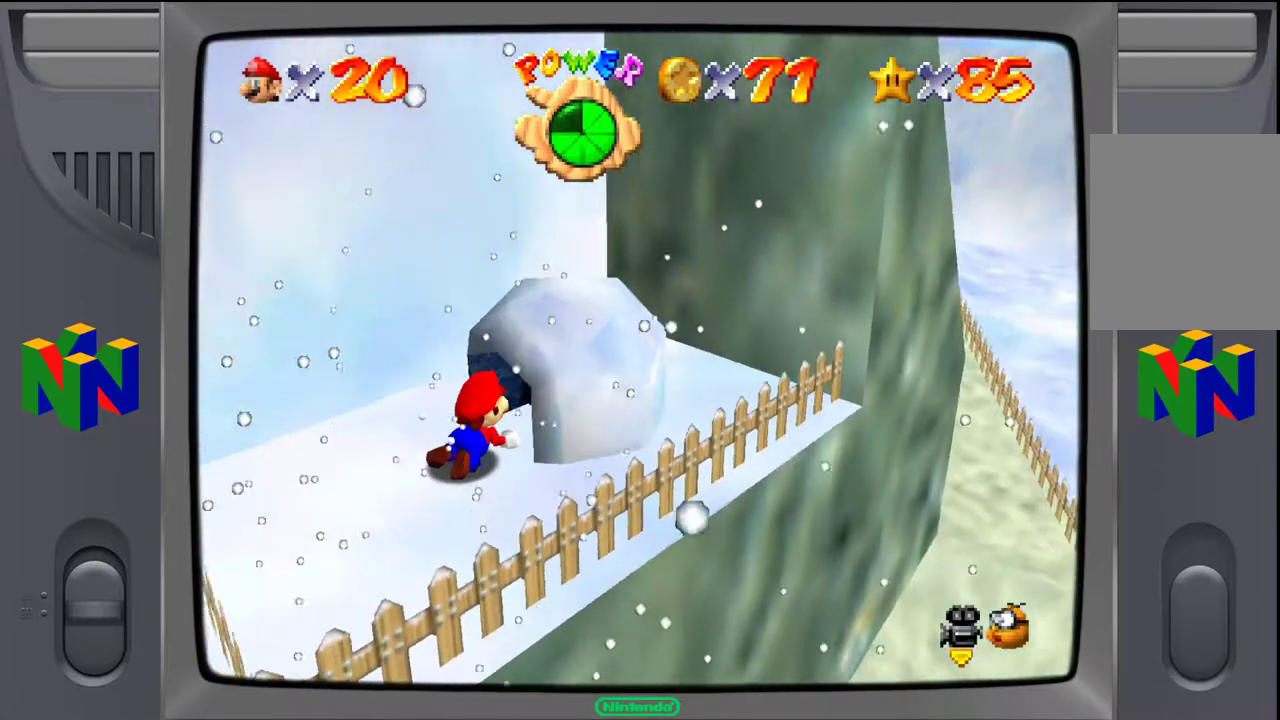
{"buttons": ["Z"], "left_stick": "up-right", "events": []}
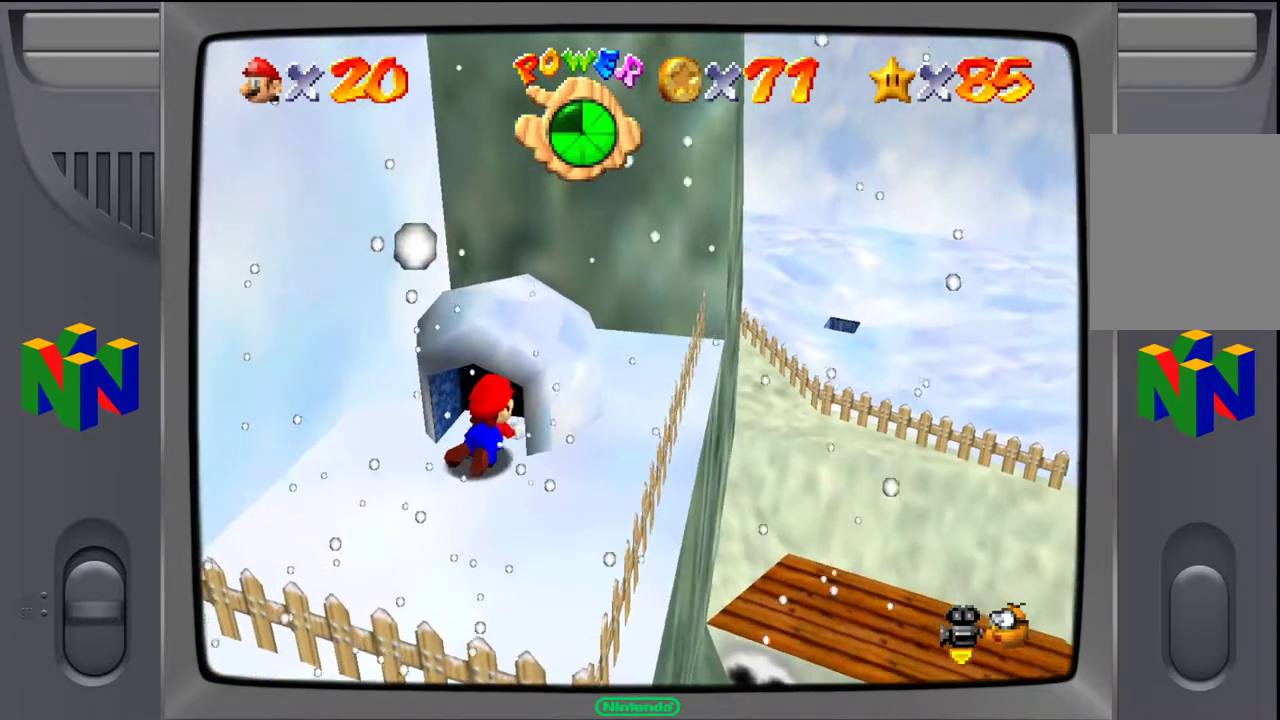
{"buttons": ["Z"], "left_stick": "up", "events": [[33, "left_stick", "up"]]}
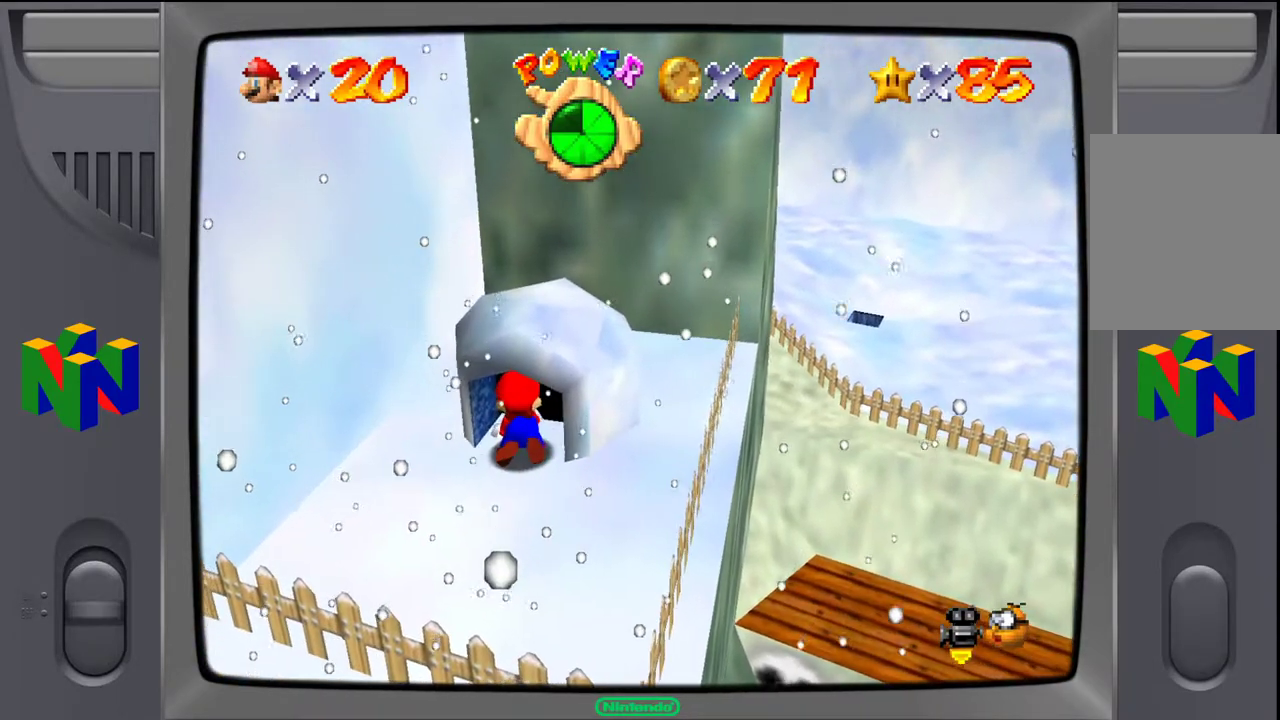
{"buttons": ["Z"], "left_stick": "up-right", "events": [[350, "left_stick", "up-right"]]}
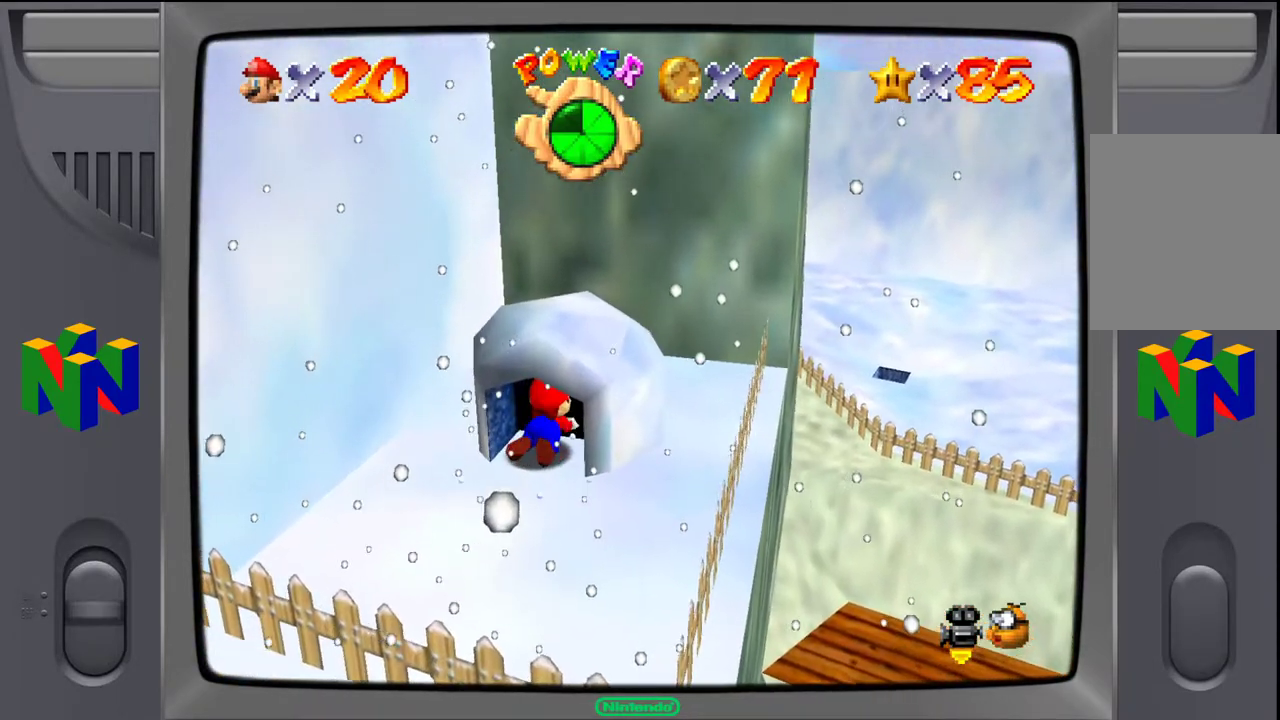
{"buttons": ["Z"], "left_stick": "up-right", "events": []}
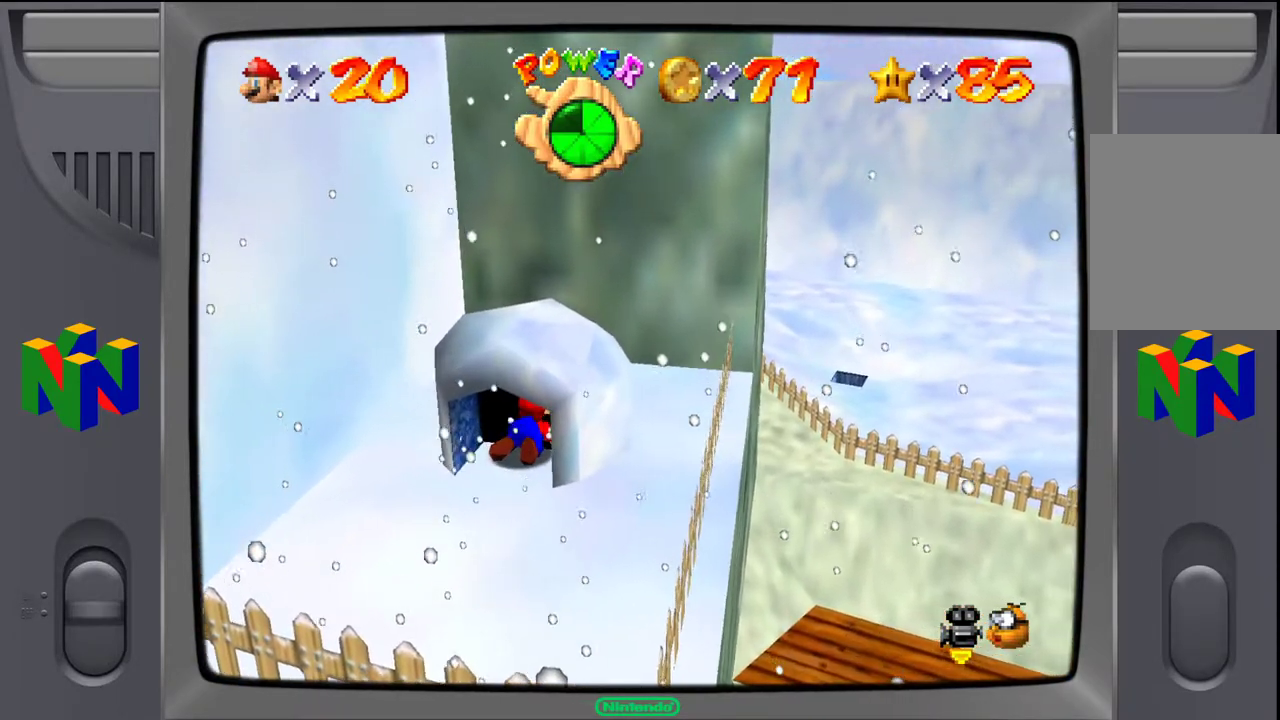
{"buttons": ["Z"], "left_stick": "up-right", "events": []}
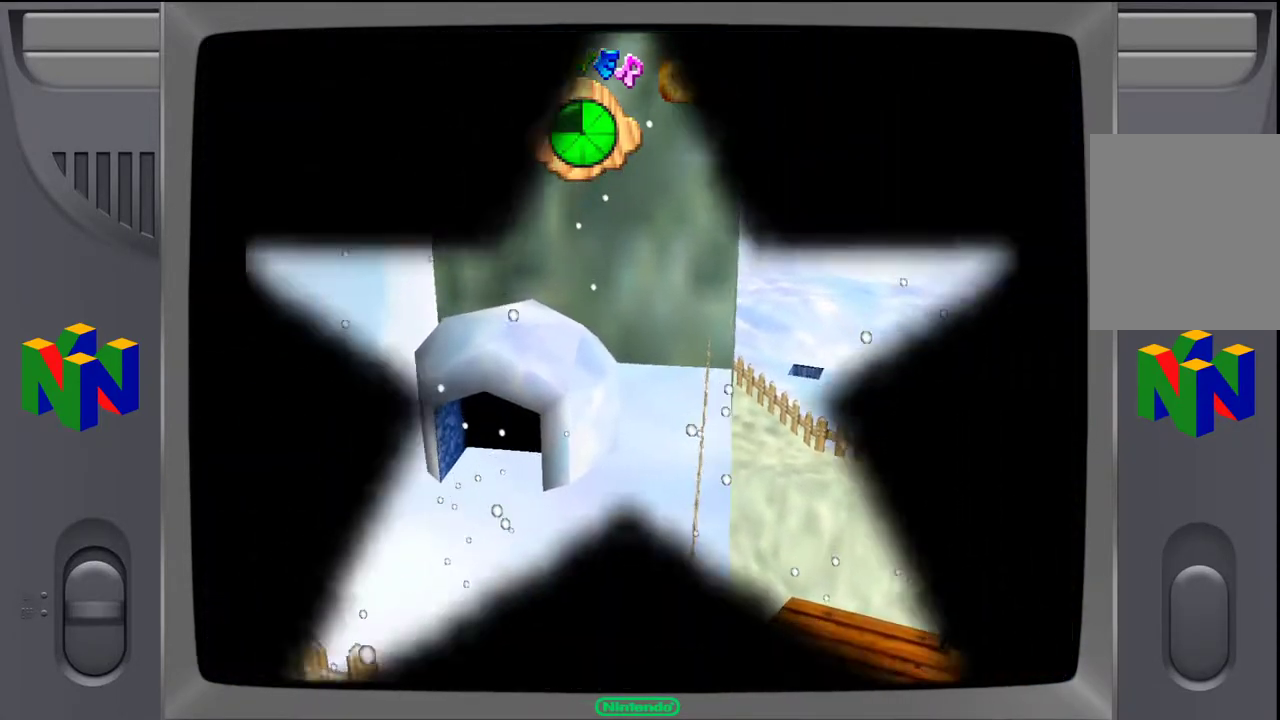
{"buttons": [], "left_stick": "center", "events": [[83, "Z", "up"], [117, "left_stick", "center"]]}
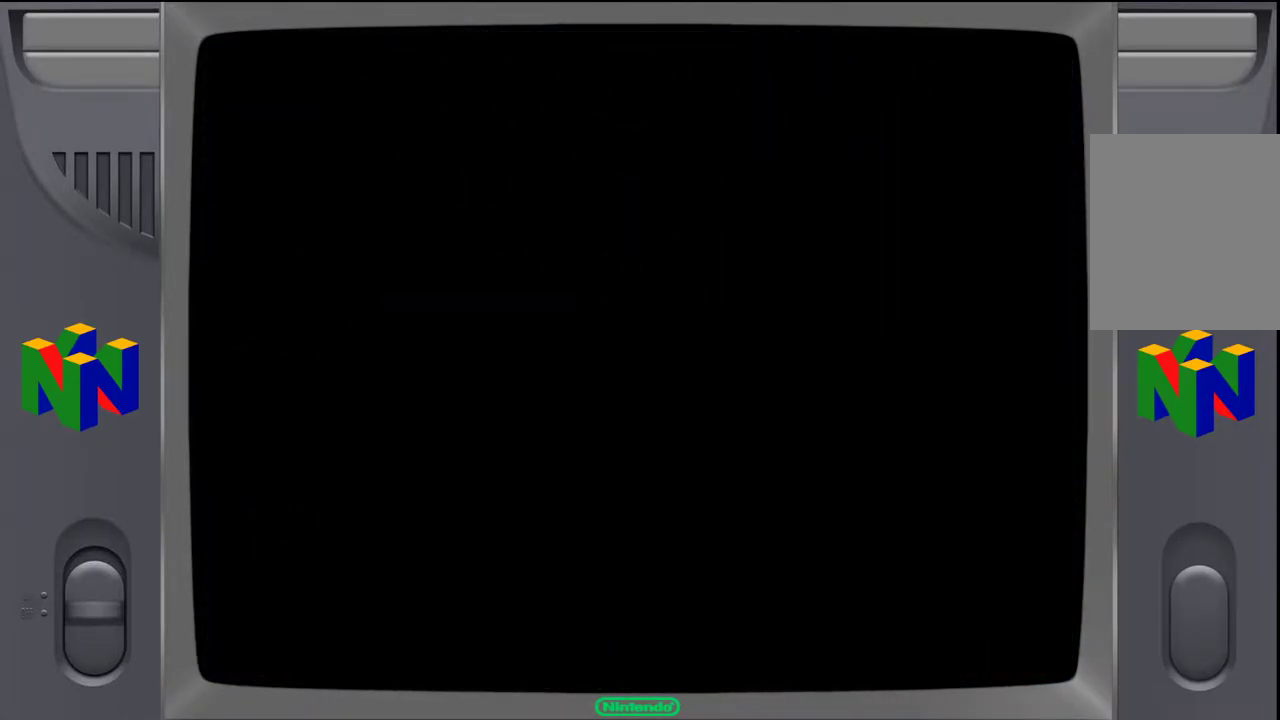
{"buttons": [], "left_stick": "center", "events": []}
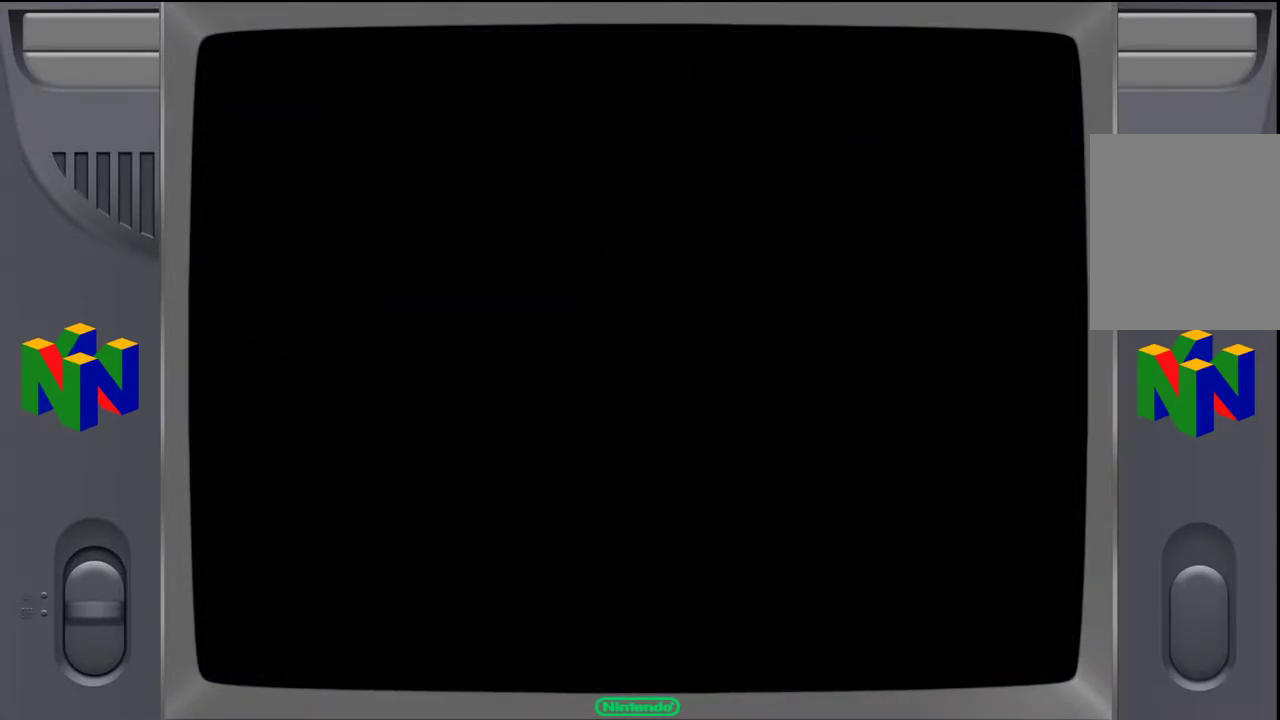
{"buttons": [], "left_stick": "center", "events": []}
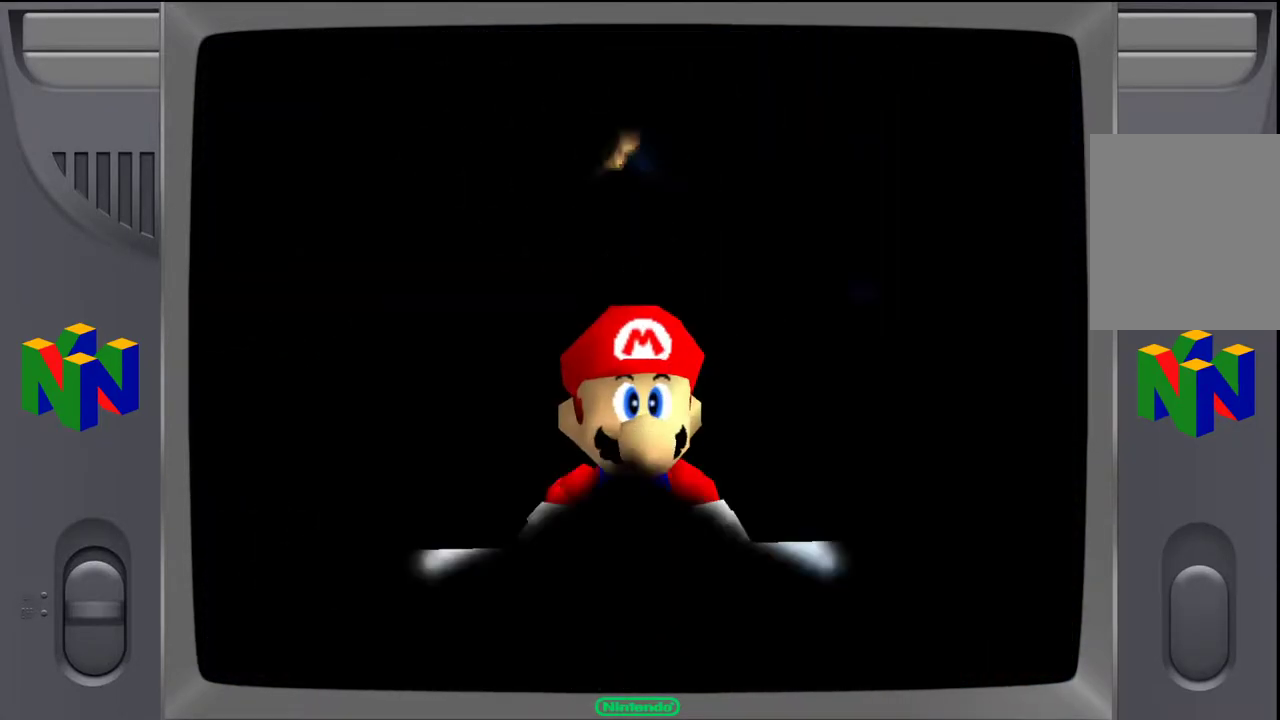
{"buttons": [], "left_stick": "center", "events": []}
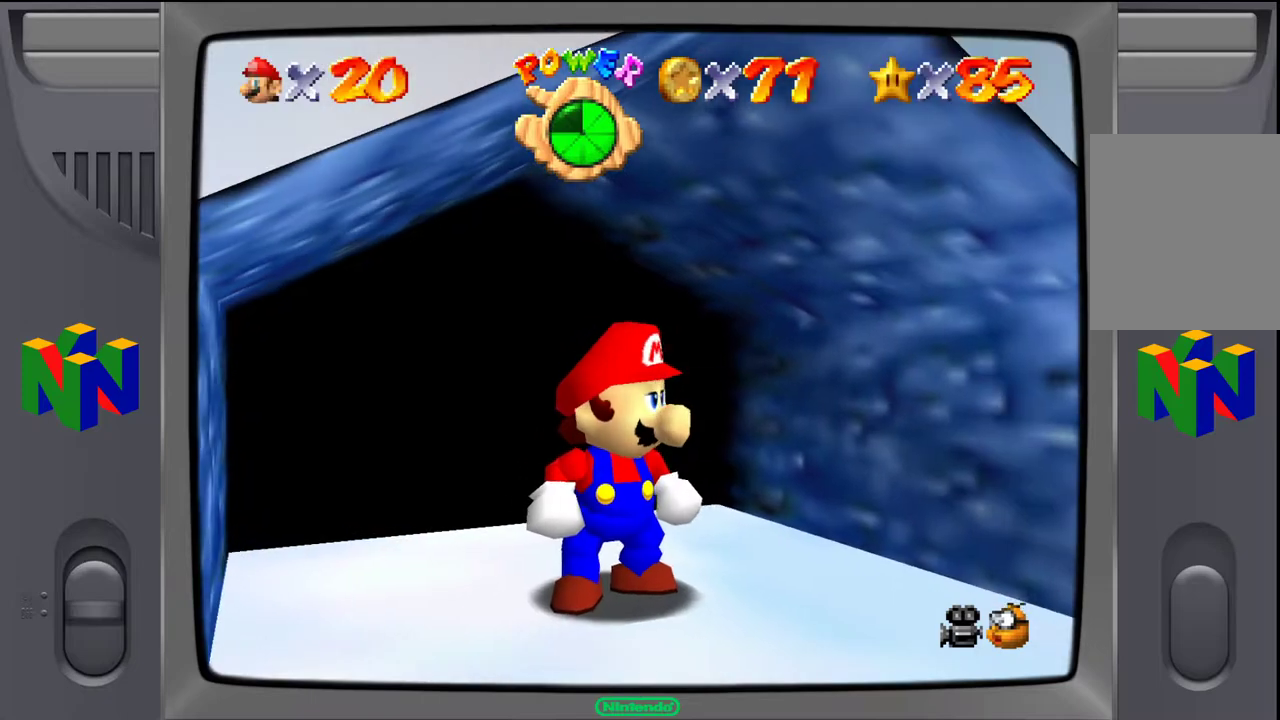
{"buttons": [], "left_stick": "down-right", "events": [[383, "left_stick", "down"], [433, "left_stick", "down-right"]]}
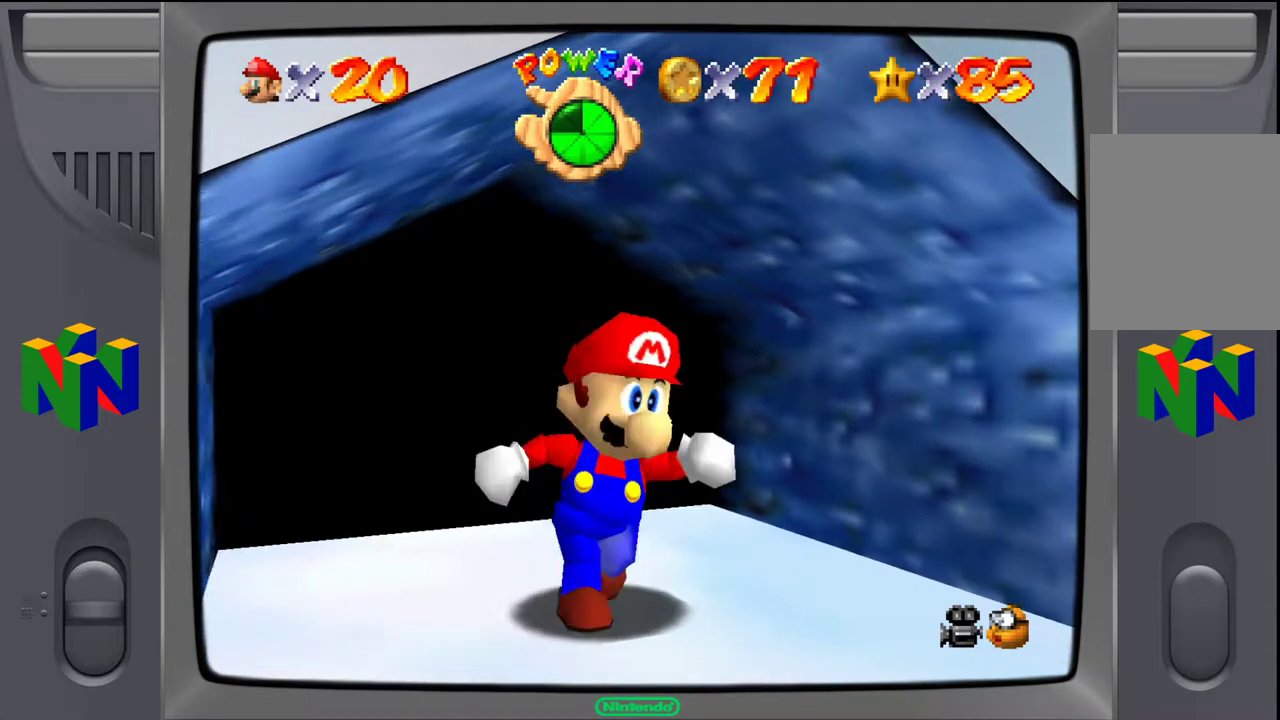
{"buttons": [], "left_stick": "center", "events": [[483, "left_stick", "center"]]}
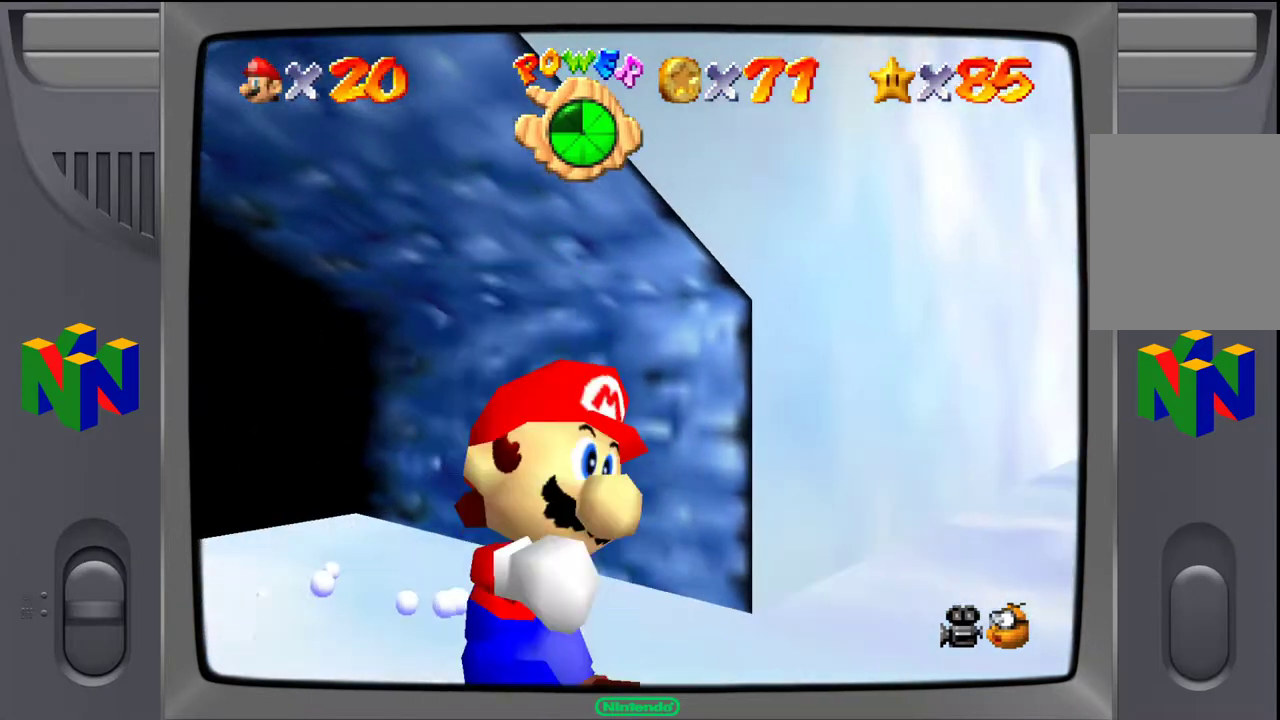
{"buttons": [], "left_stick": "center", "events": [[67, "C_LEFT", "down"], [217, "C_LEFT", "up"]]}
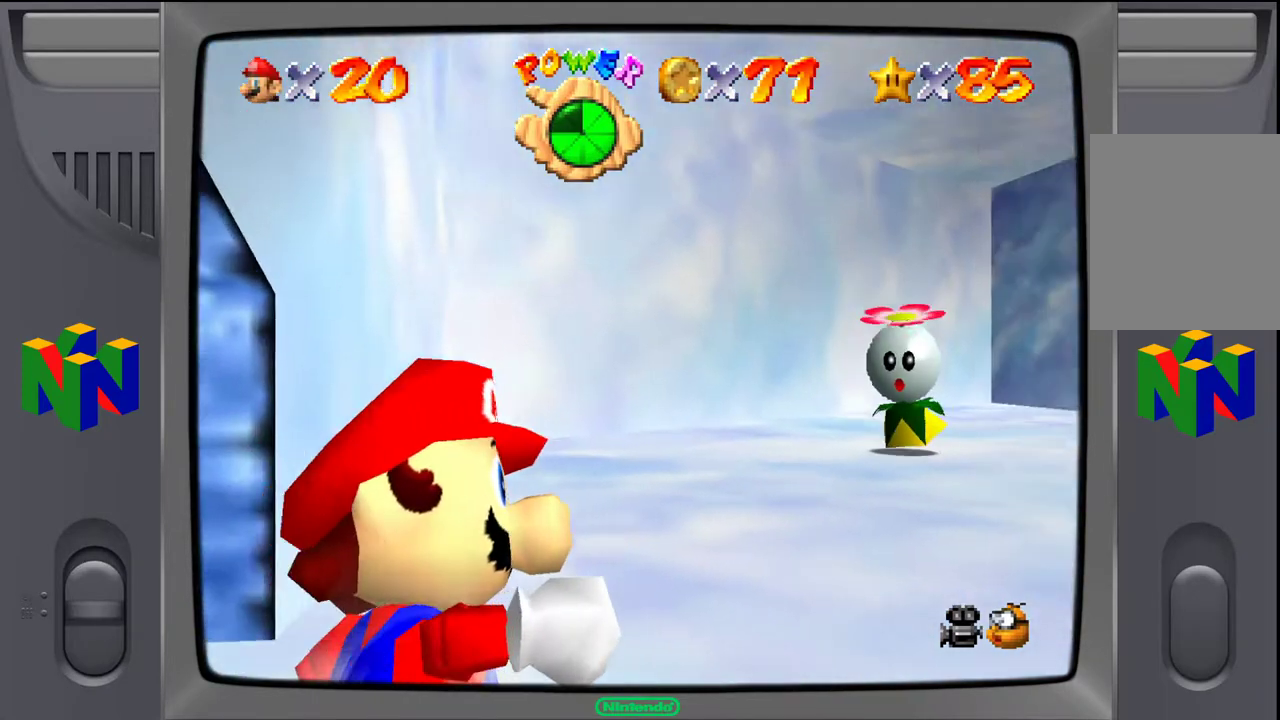
{"buttons": [], "left_stick": "up", "events": [[250, "left_stick", "up"]]}
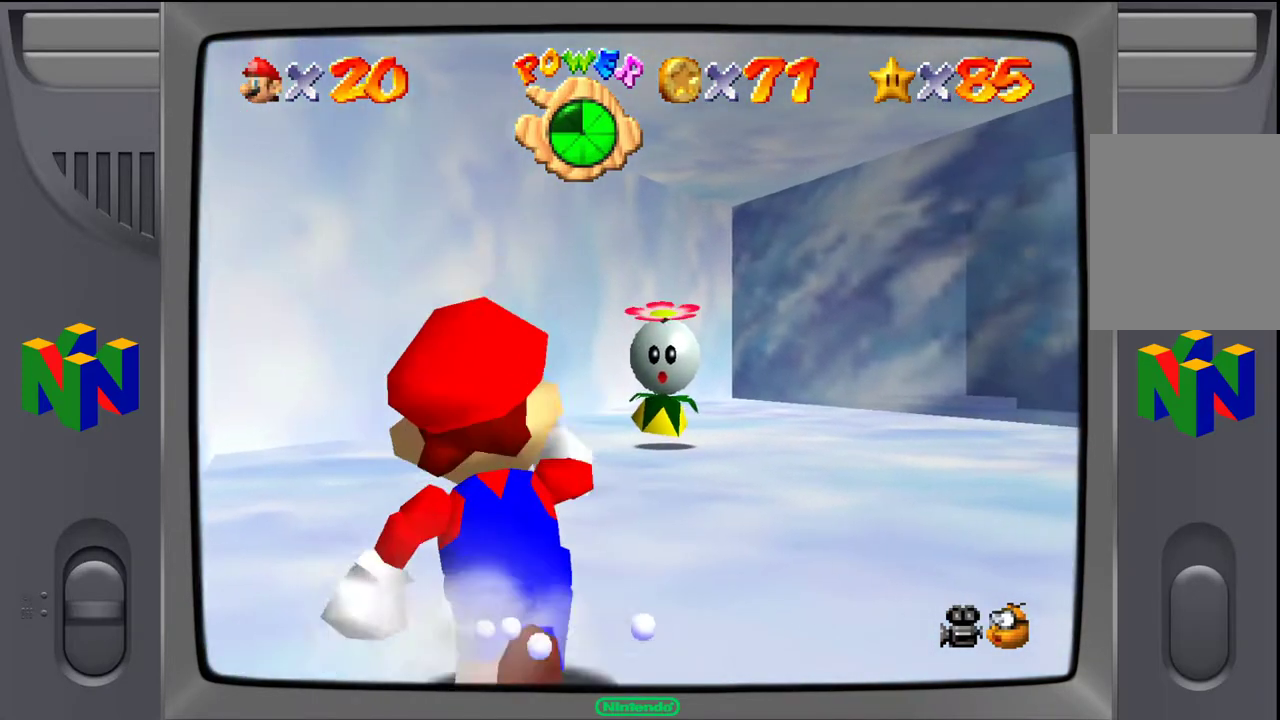
{"buttons": [], "left_stick": "up", "events": [[50, "left_stick", "up-right"], [183, "left_stick", "up"]]}
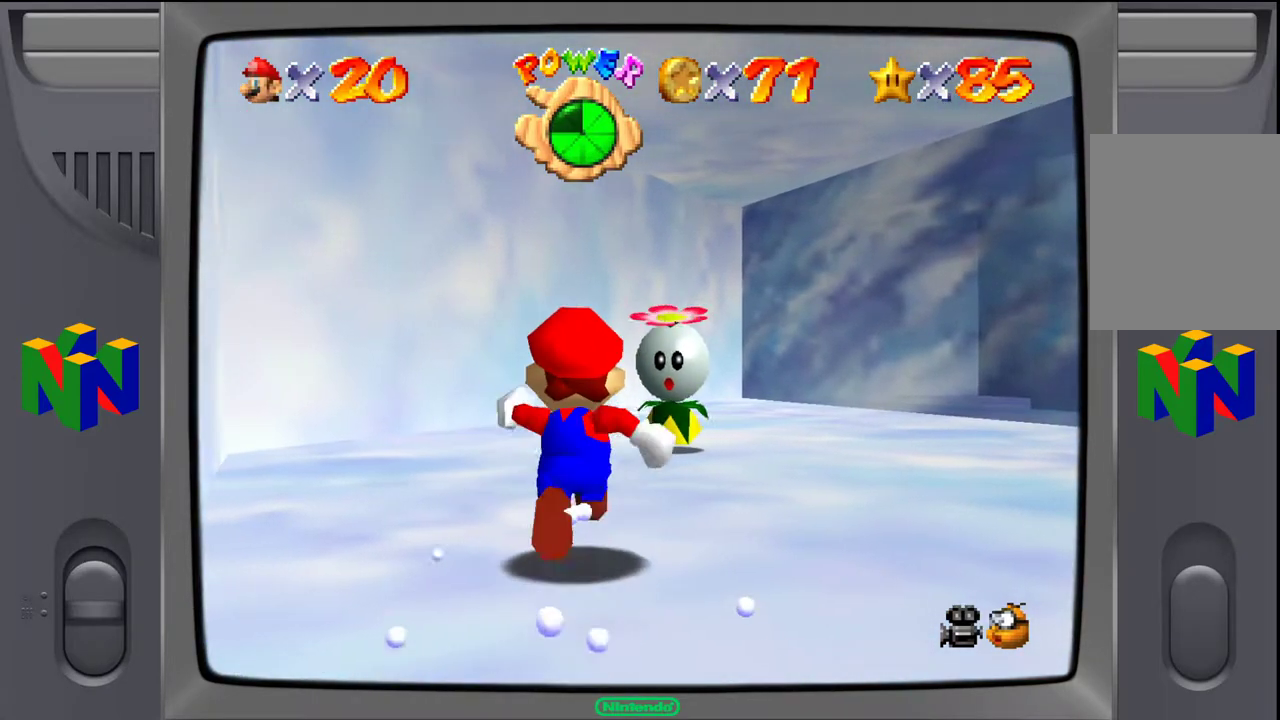
{"buttons": ["A"], "left_stick": "up", "events": [[483, "A", "down"]]}
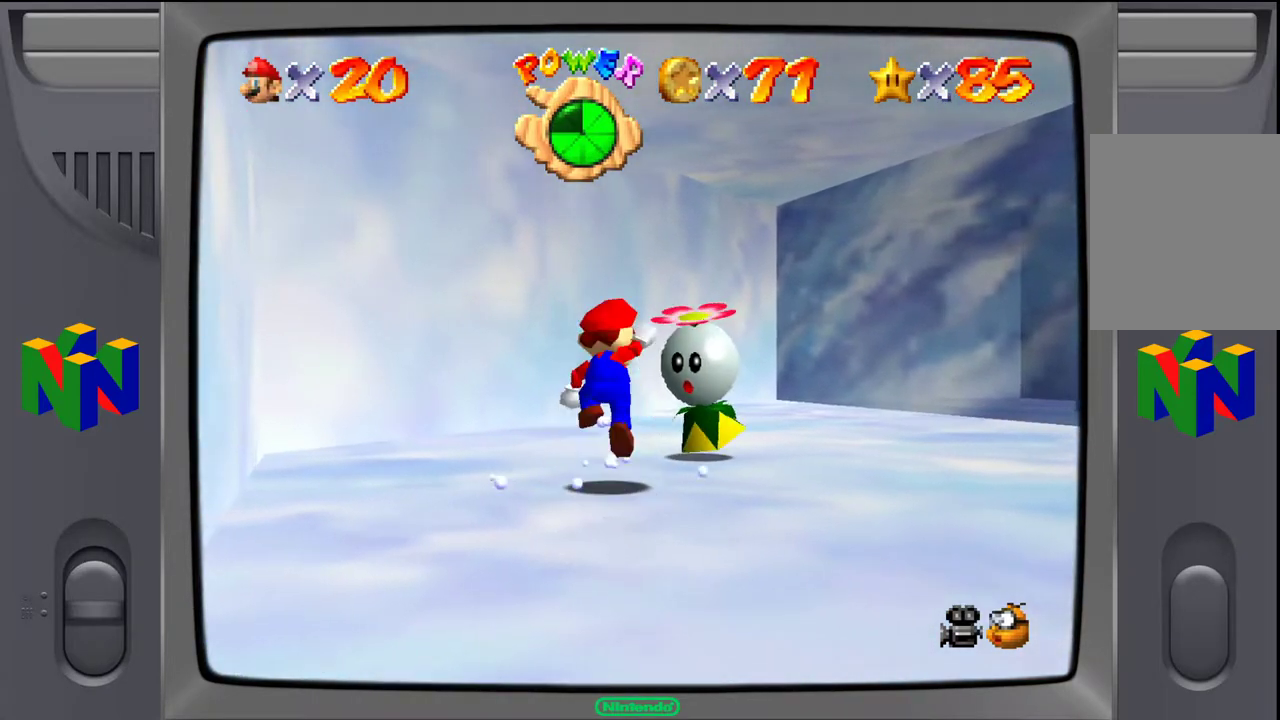
{"buttons": [], "left_stick": "center", "events": [[83, "A", "up"], [100, "left_stick", "up-right"], [133, "Z", "down"], [250, "Z", "up"], [300, "left_stick", "center"]]}
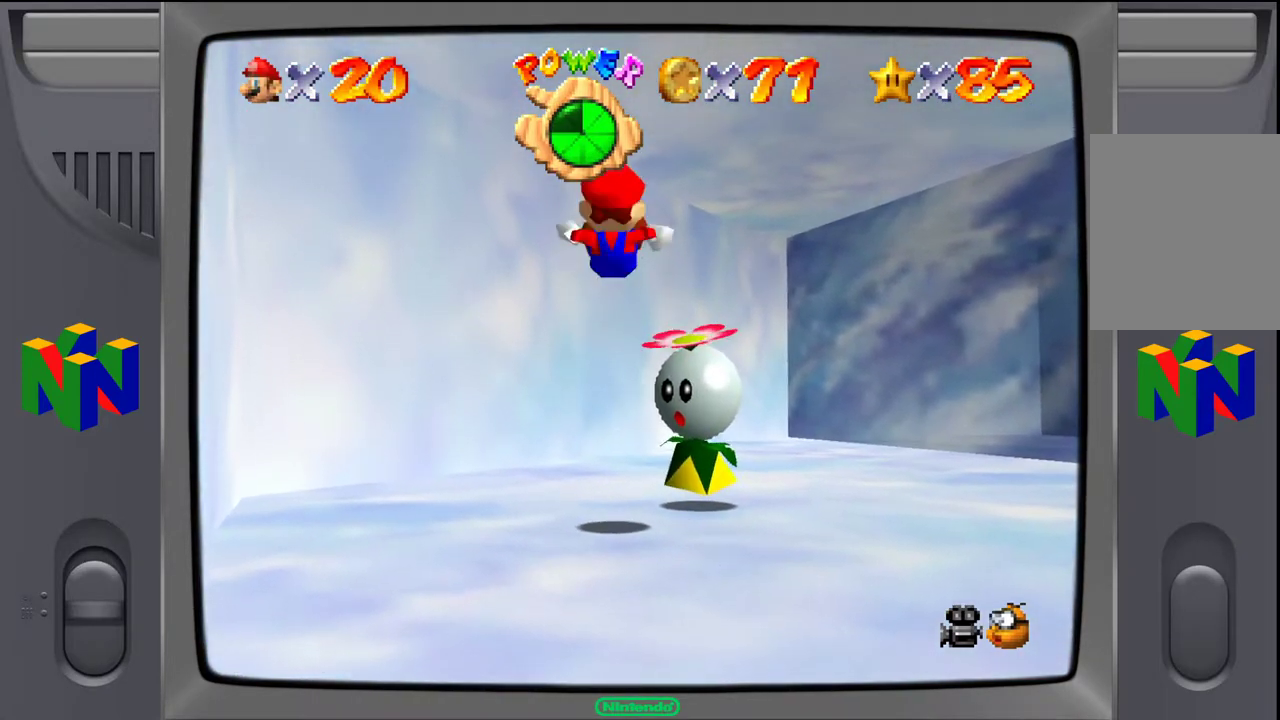
{"buttons": [], "left_stick": "center", "events": []}
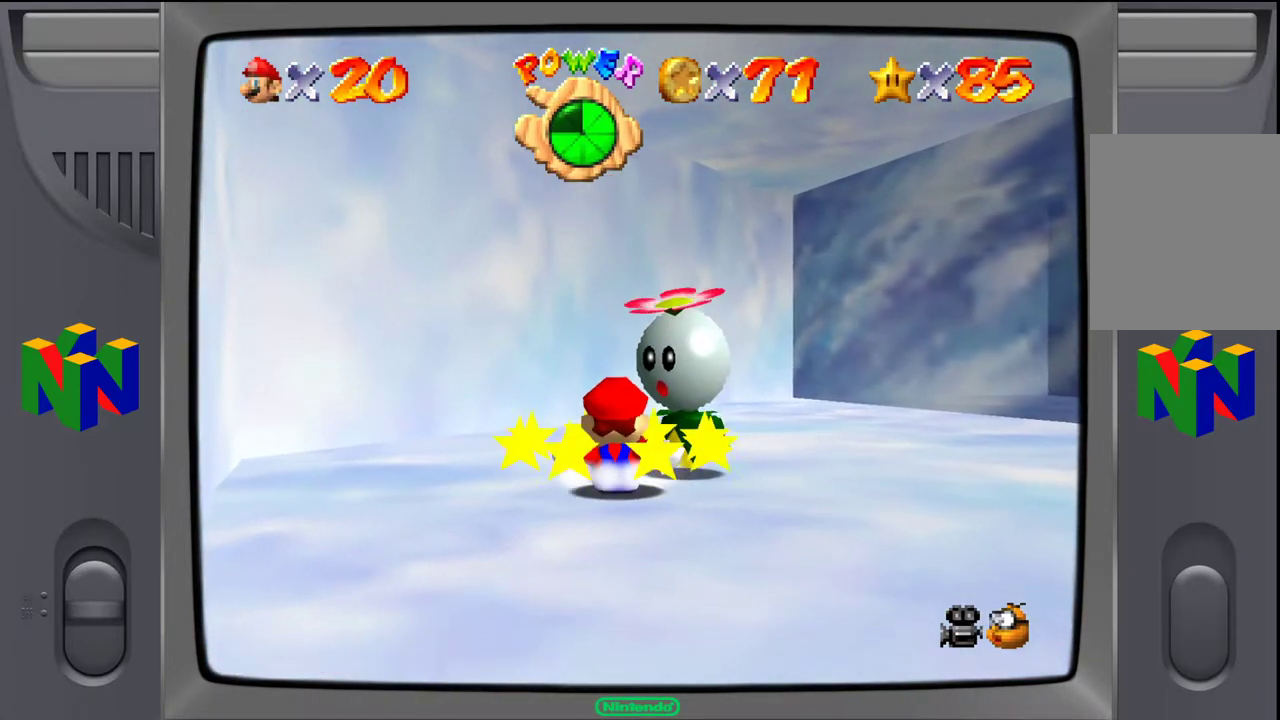
{"buttons": ["A"], "left_stick": "center", "events": [[367, "A", "down"]]}
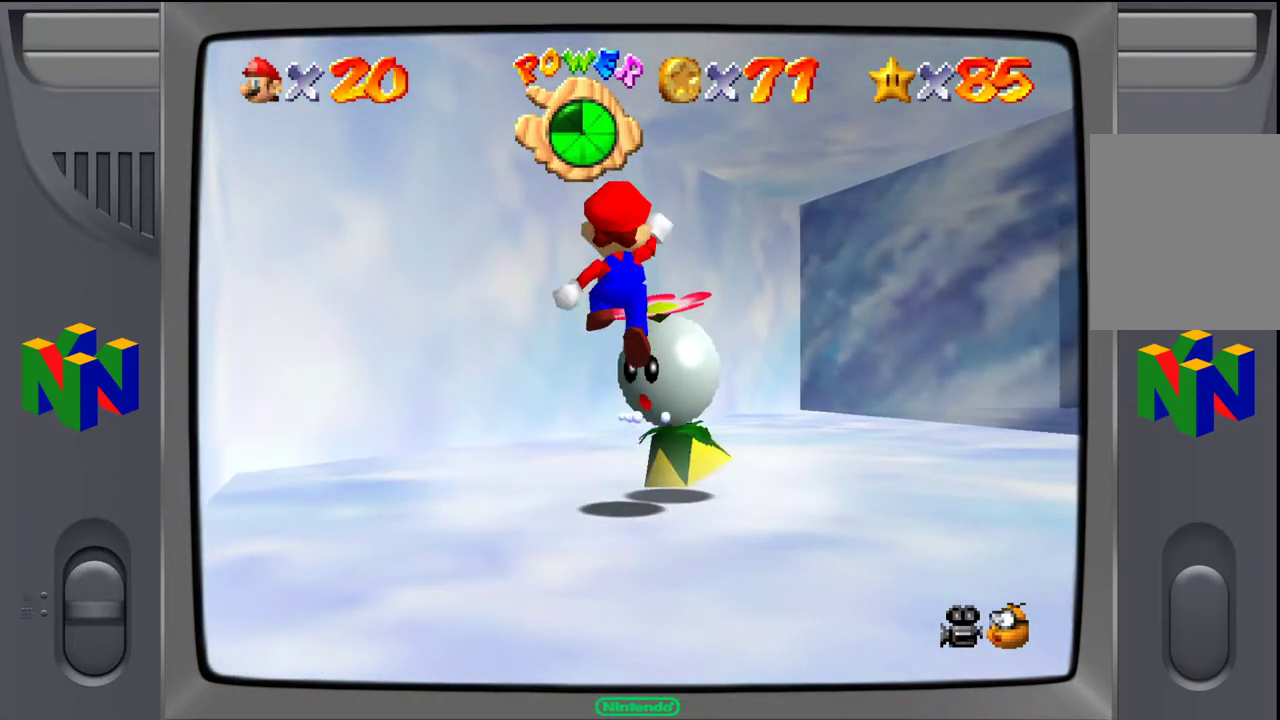
{"buttons": [], "left_stick": "center", "events": [[100, "A", "up"], [150, "Z", "down"], [317, "Z", "up"]]}
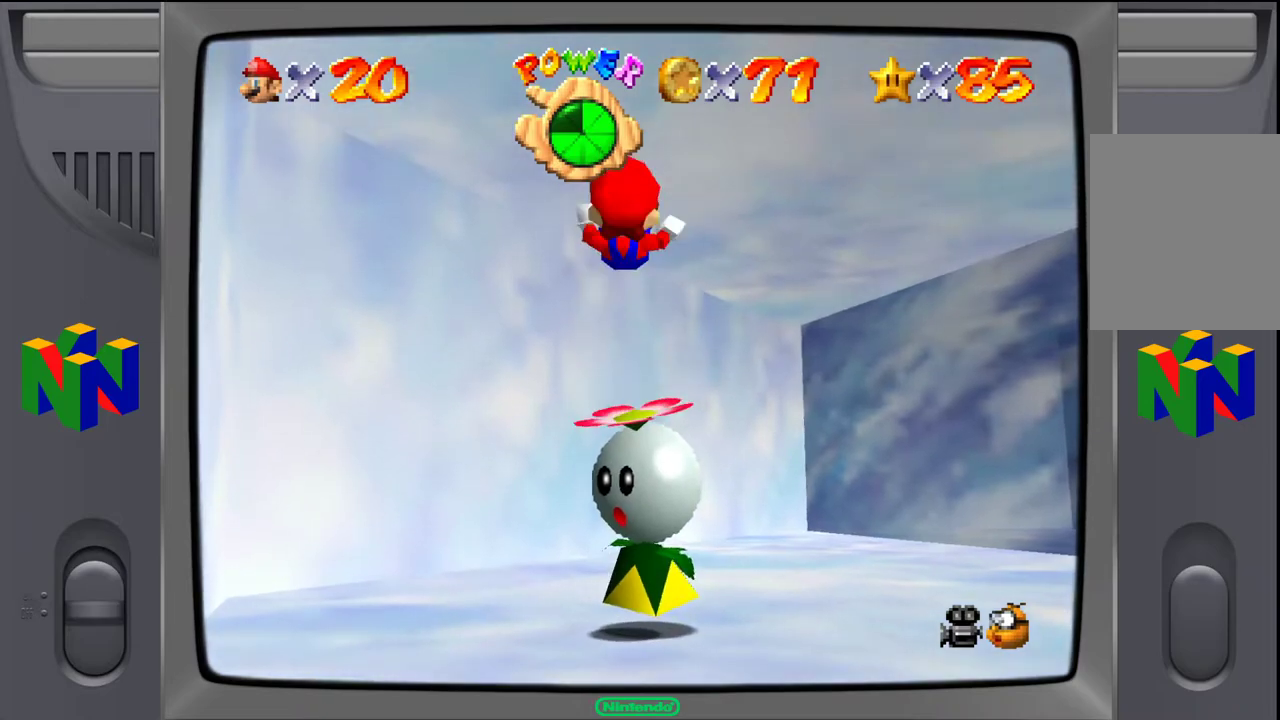
{"buttons": [], "left_stick": "center", "events": []}
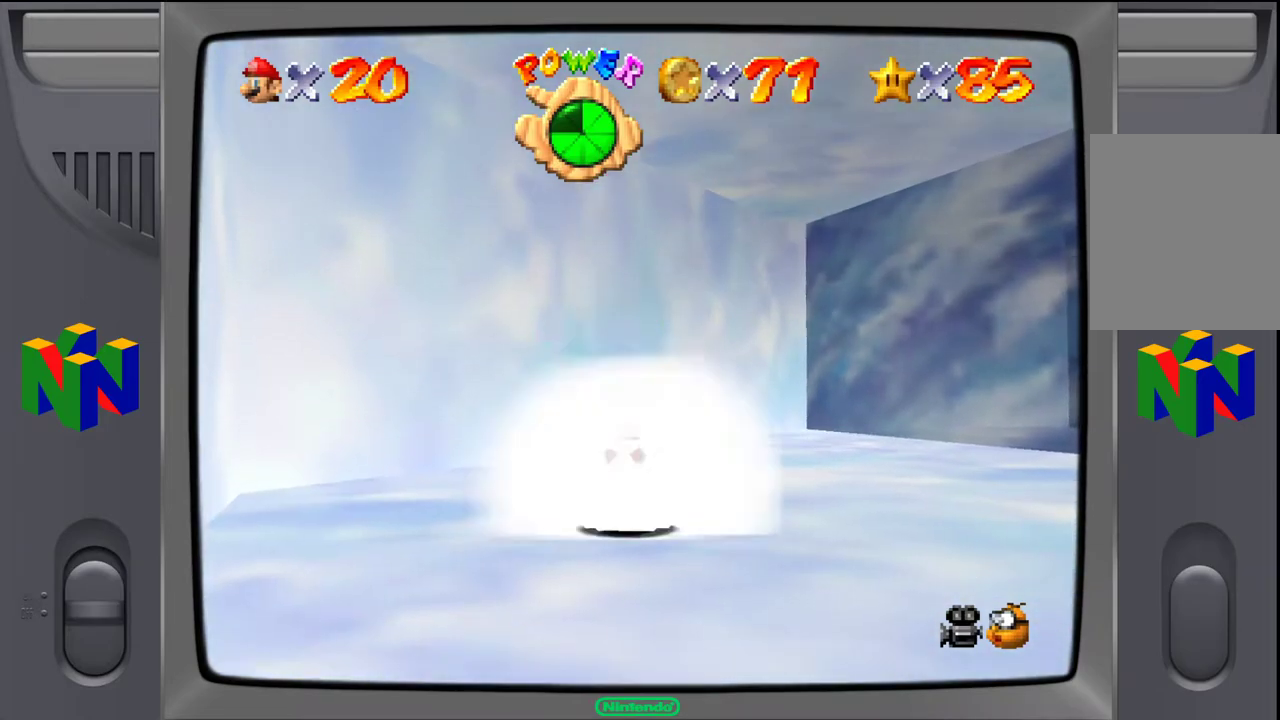
{"buttons": [], "left_stick": "center", "events": []}
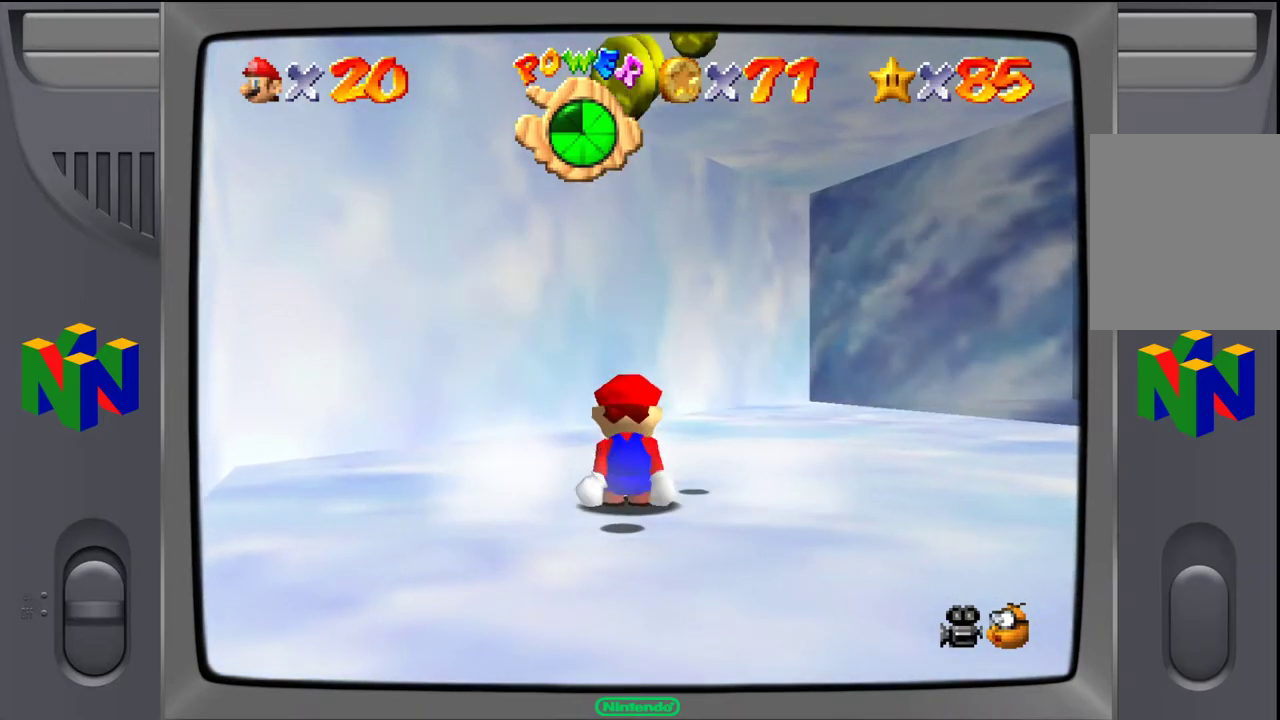
{"buttons": [], "left_stick": "right", "events": [[500, "left_stick", "right"]]}
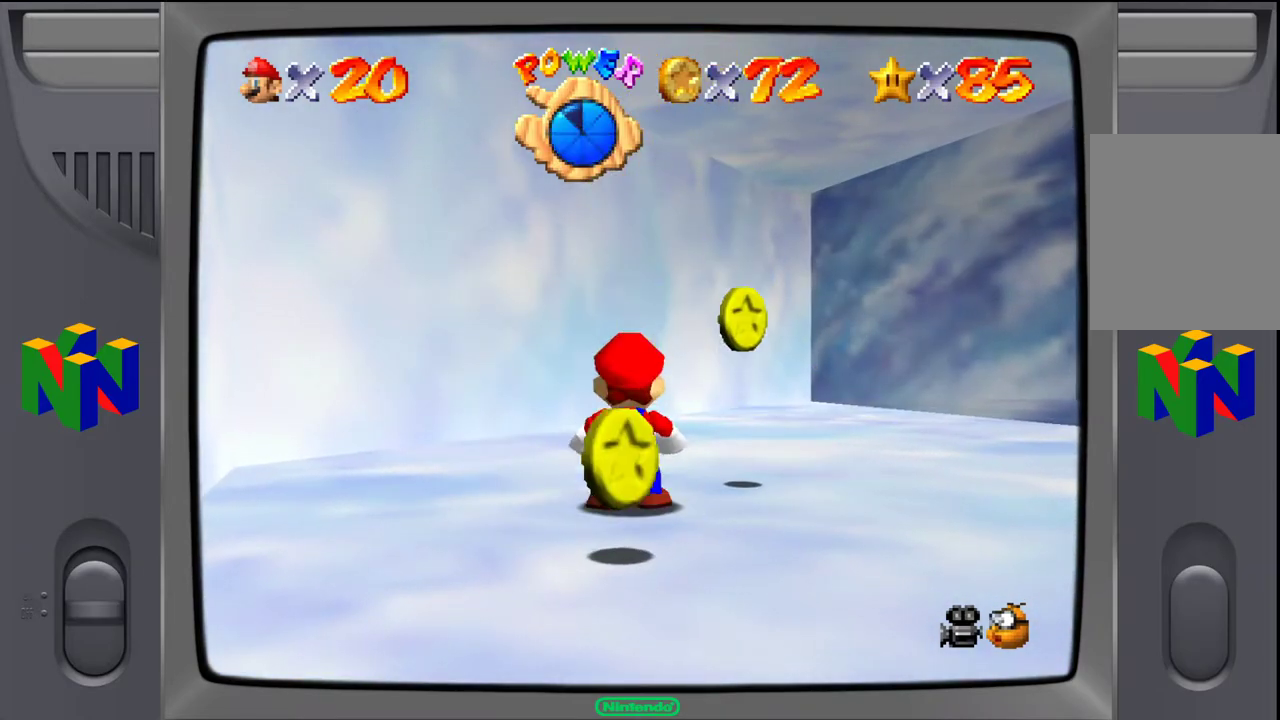
{"buttons": [], "left_stick": "up-right", "events": [[300, "left_stick", "up-right"]]}
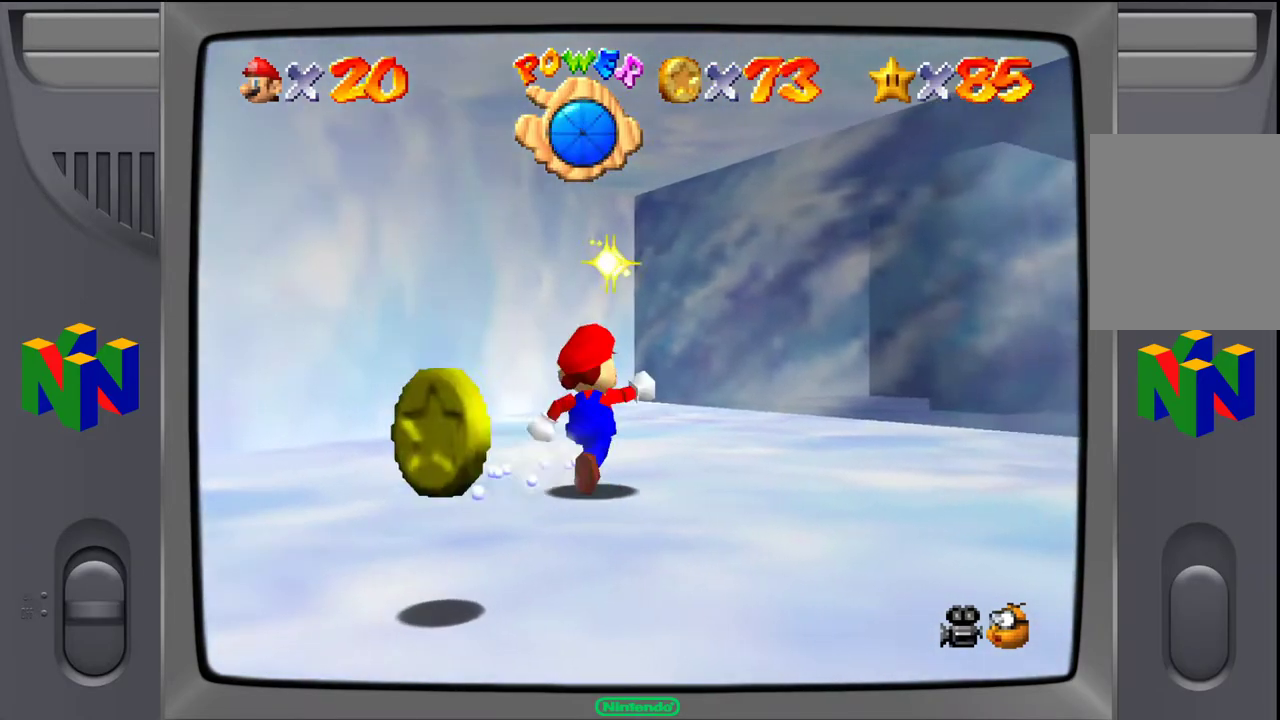
{"buttons": [], "left_stick": "down-left", "events": [[50, "left_stick", "center"], [200, "left_stick", "down"], [250, "left_stick", "down-left"]]}
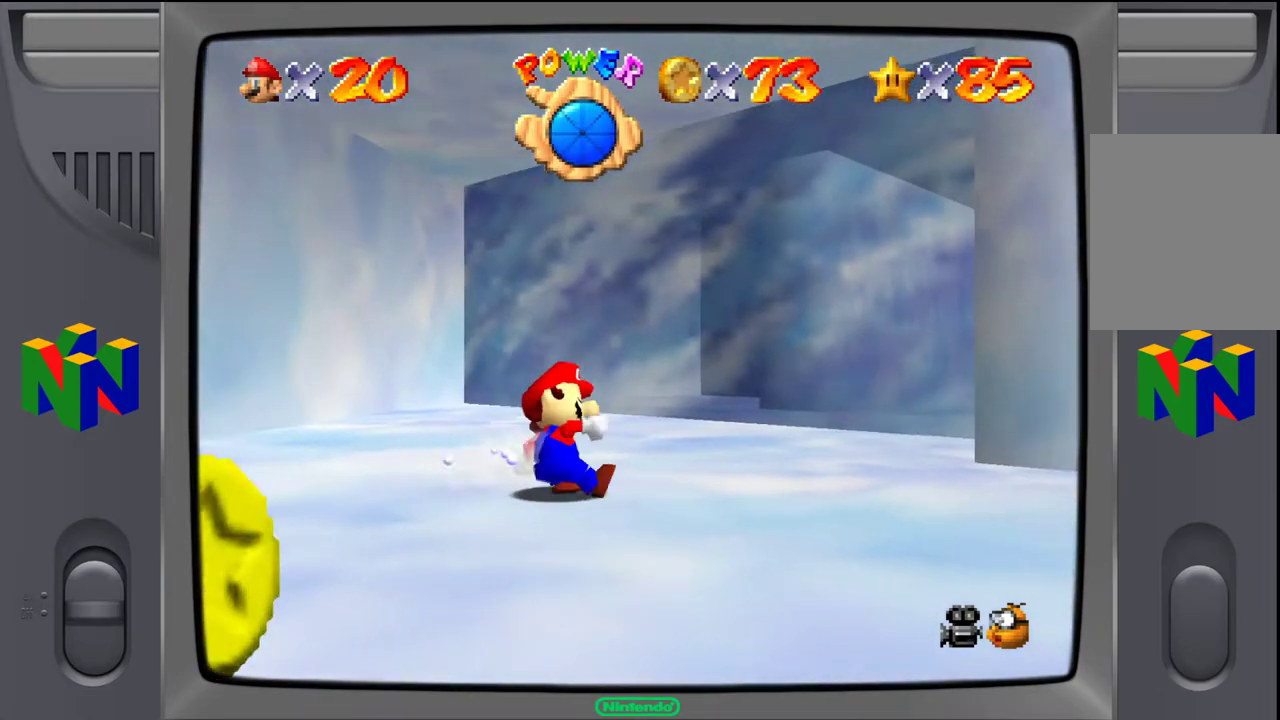
{"buttons": [], "left_stick": "down-left", "events": []}
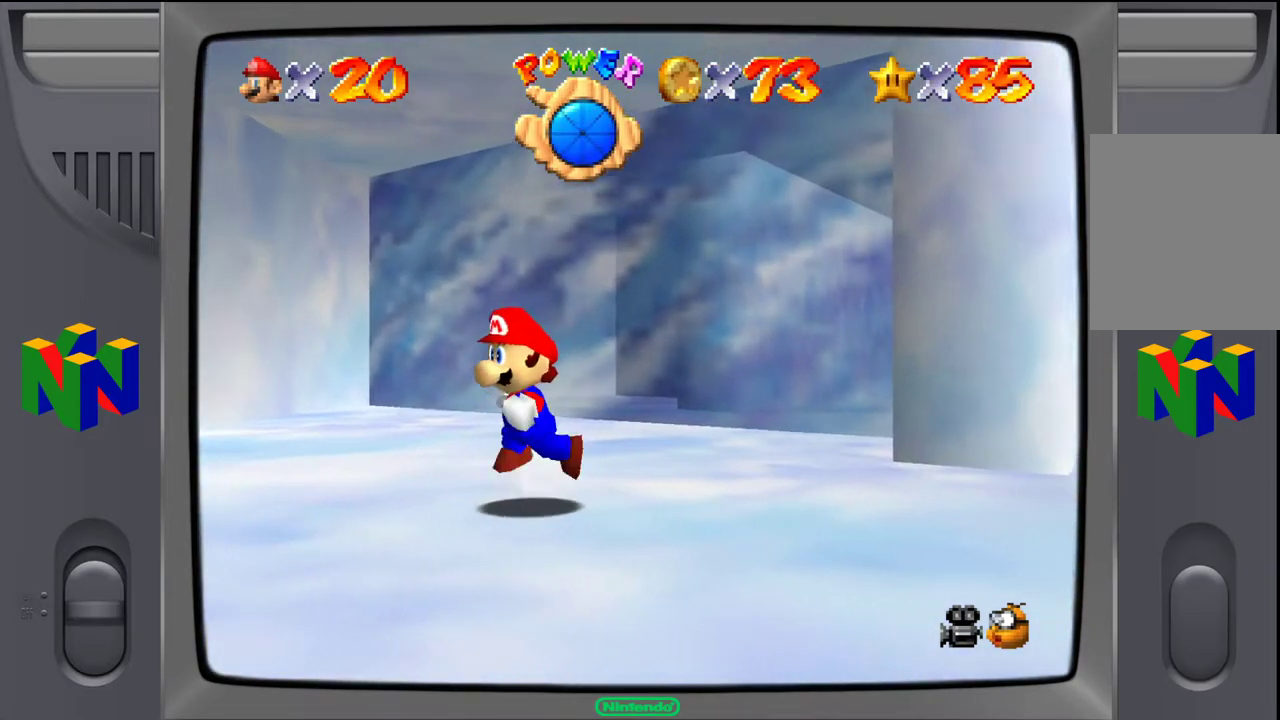
{"buttons": [], "left_stick": "down-left", "events": []}
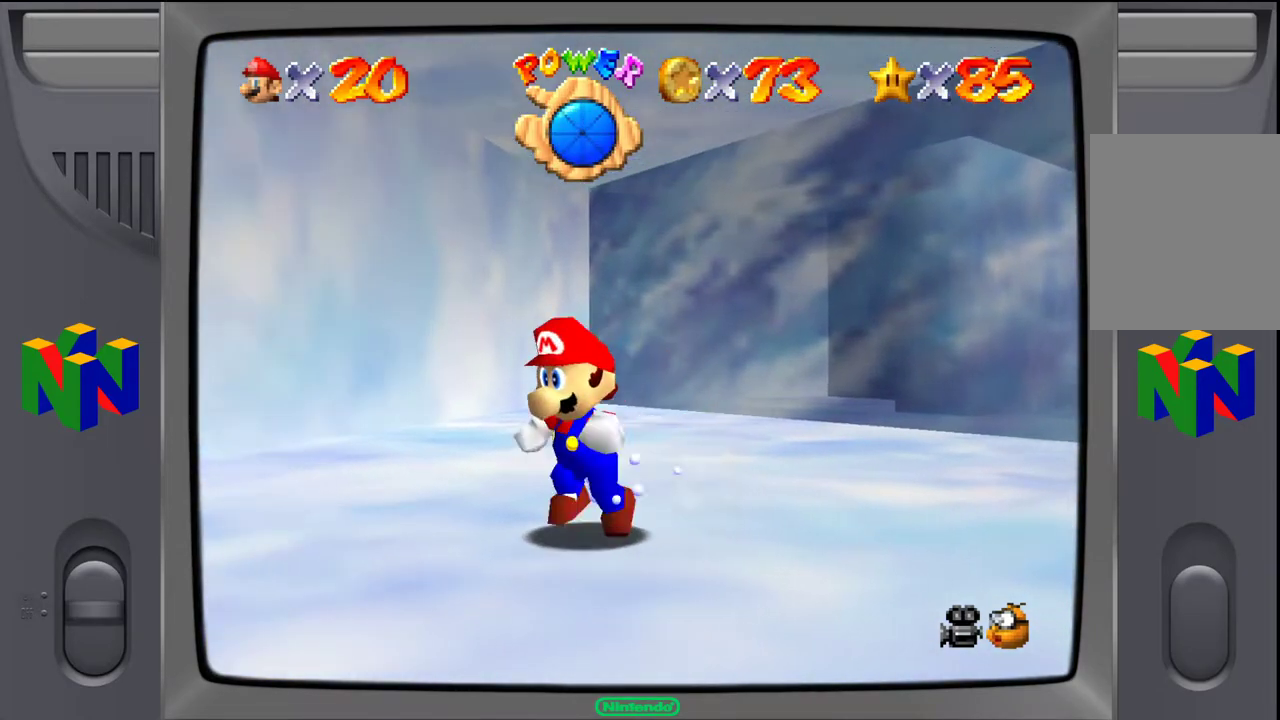
{"buttons": [], "left_stick": "down-left", "events": []}